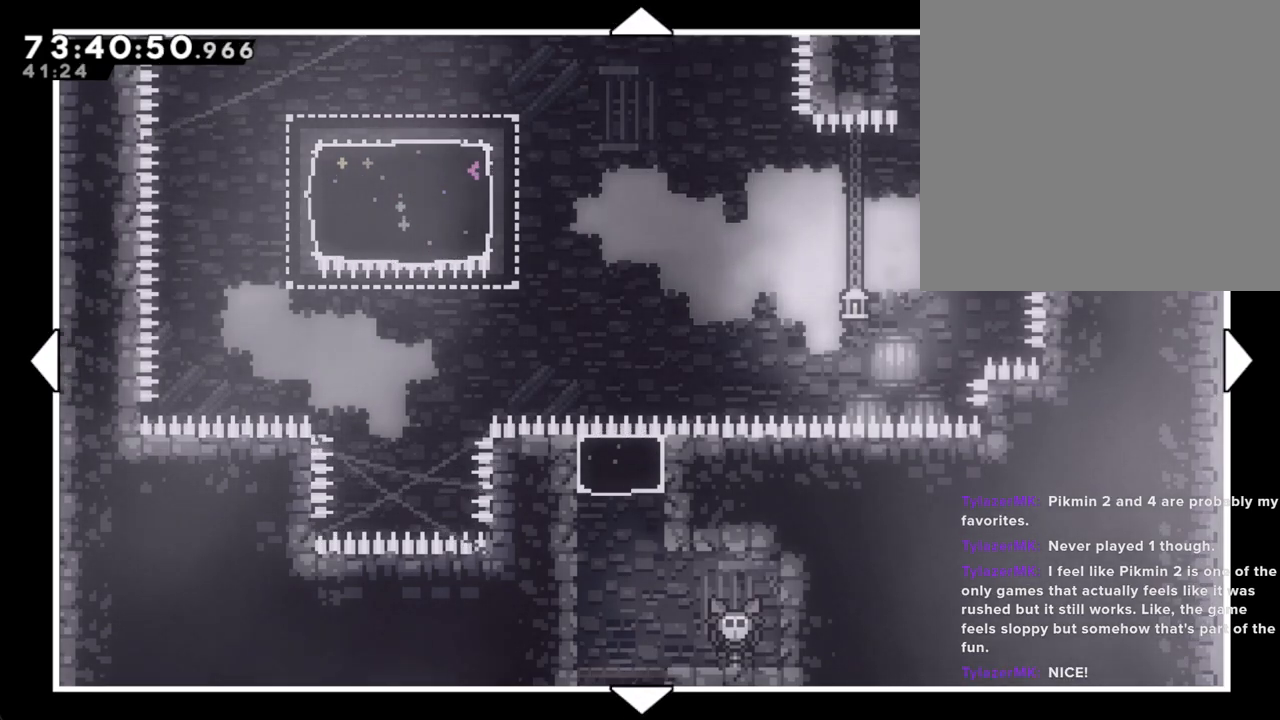
Gameplay with a controller (Nintendo layout); each line is a JSON object with the inputs held at the frame after it. "events" lists button and stick changes between this image and that frame as [ms after this image, input, new state], when the widget could be followed in between. Not read: HOME L1 L3 R1 R3.
{"buttons": [], "left_stick": "center", "right_stick": "center", "events": [[436, "START", "down"], [503, "START", "up"]]}
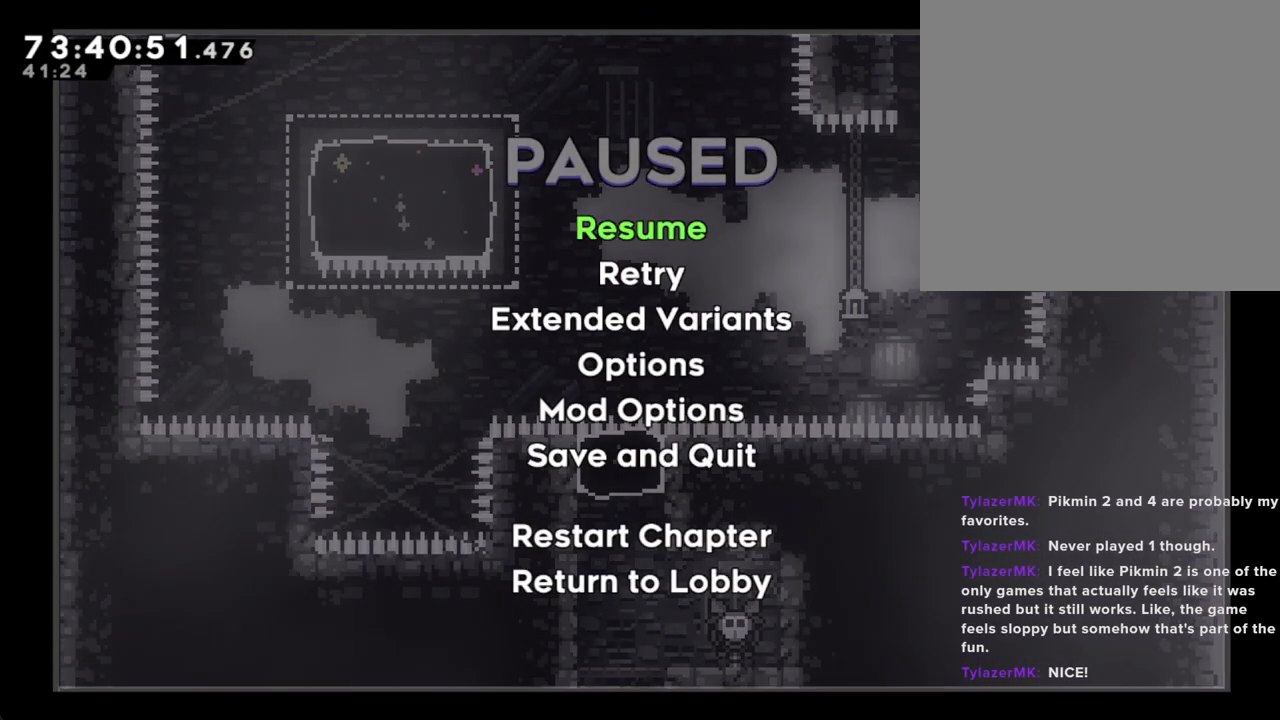
{"buttons": [], "left_stick": "center", "right_stick": "center", "events": []}
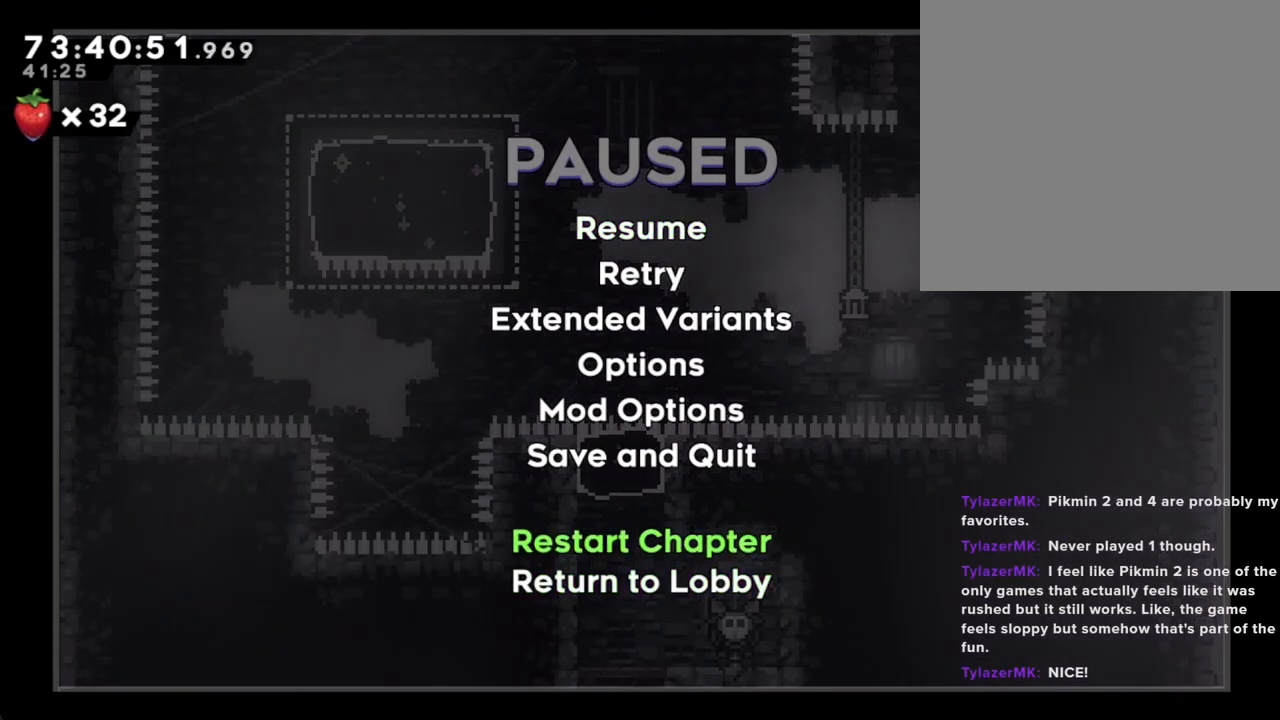
{"buttons": [], "left_stick": "center", "right_stick": "center", "events": []}
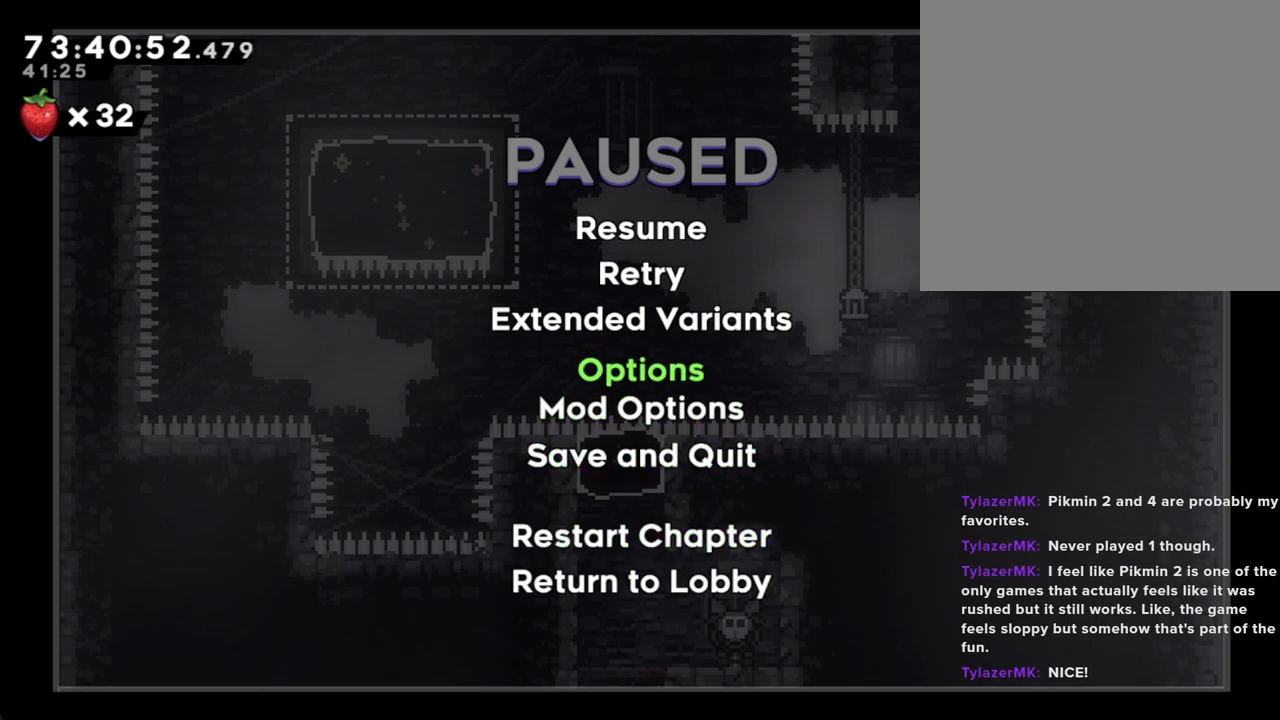
{"buttons": [], "left_stick": "center", "right_stick": "center", "events": [[201, "A", "down"], [284, "A", "up"]]}
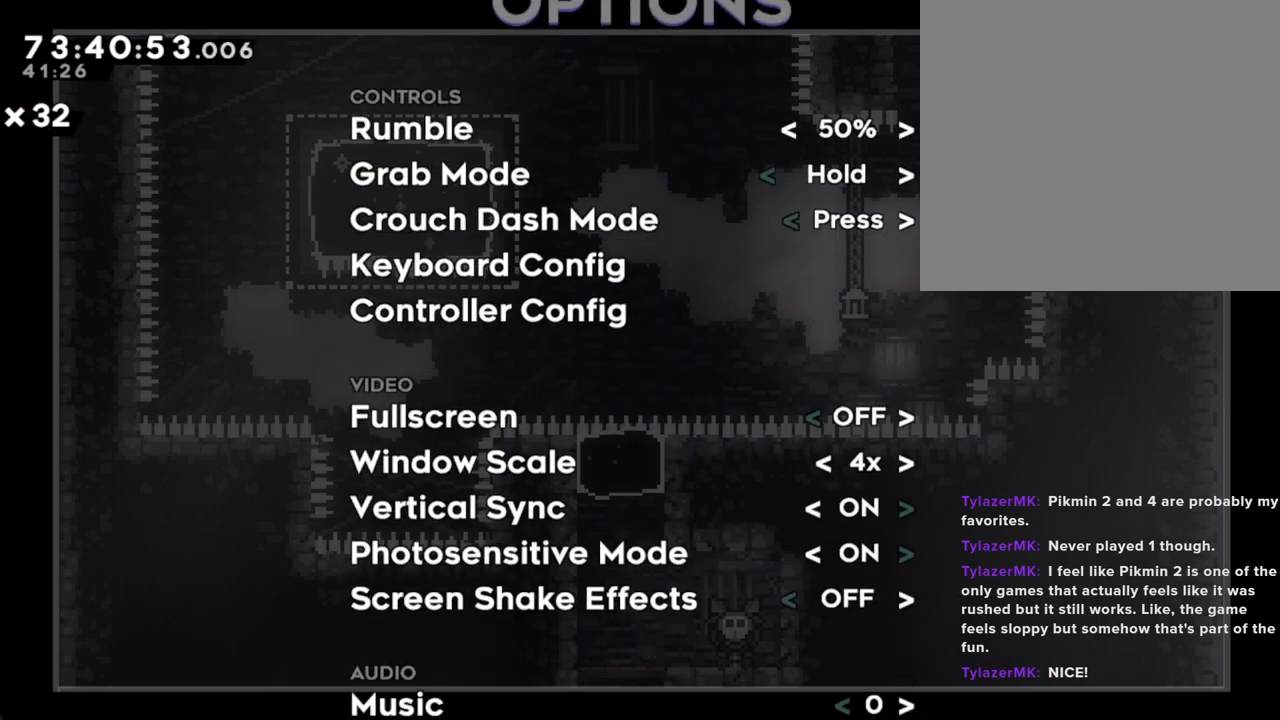
{"buttons": [], "left_stick": "center", "right_stick": "center", "events": []}
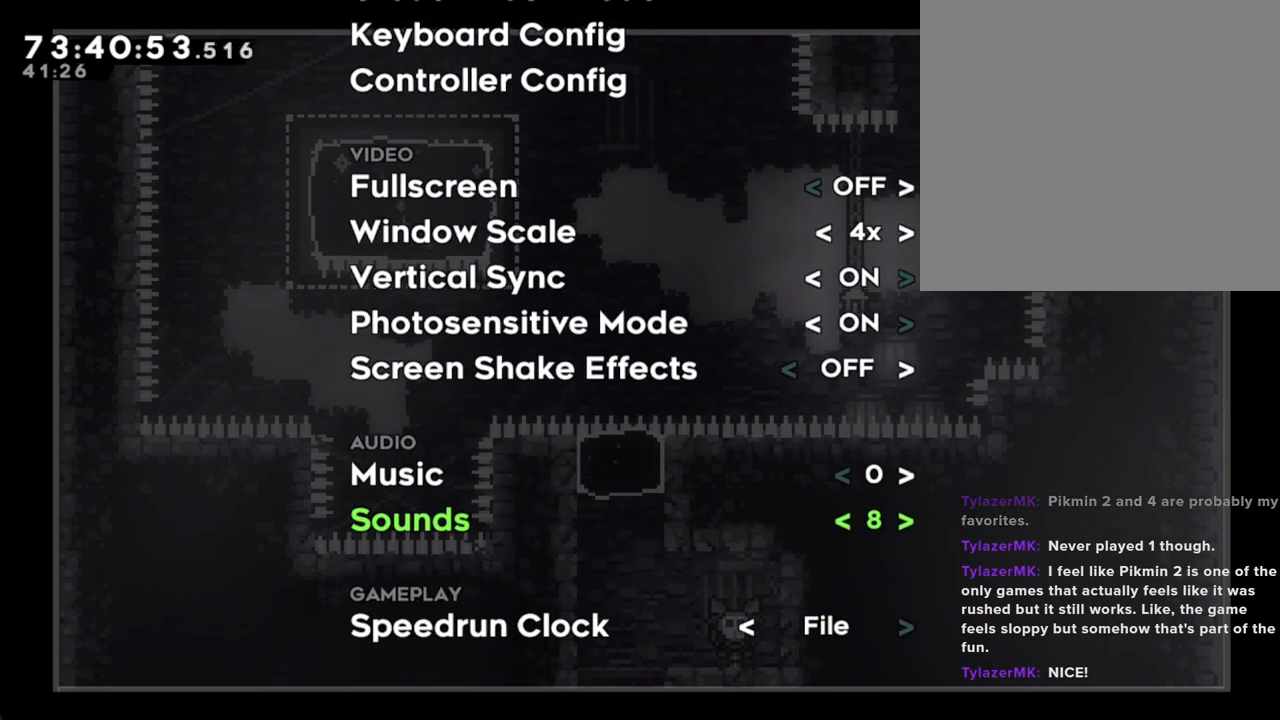
{"buttons": [], "left_stick": "center", "right_stick": "center", "events": []}
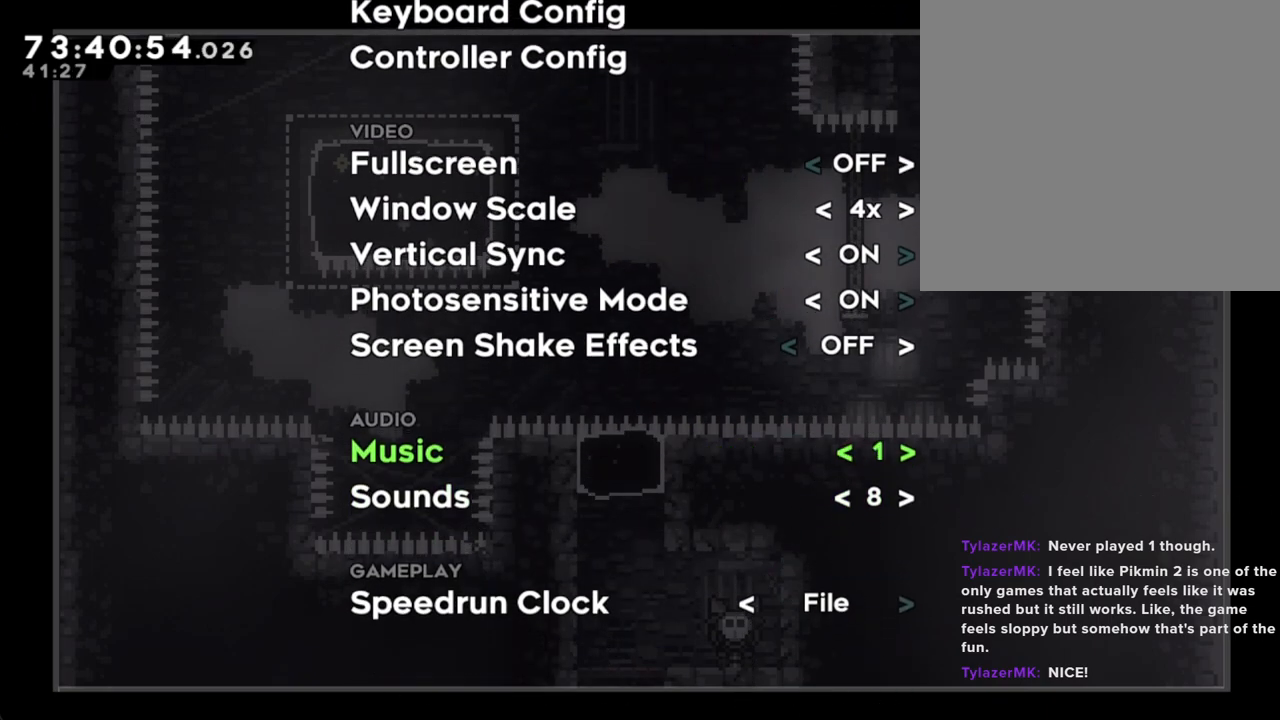
{"buttons": [], "left_stick": "center", "right_stick": "center", "events": []}
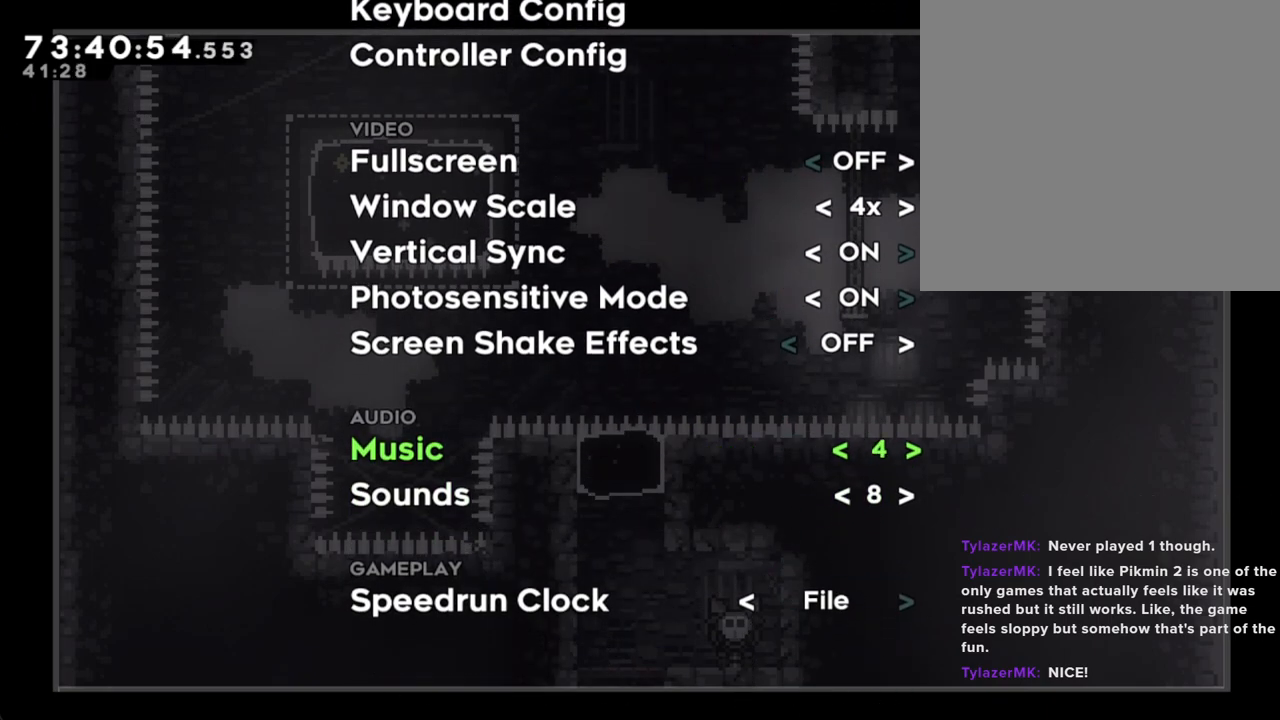
{"buttons": [], "left_stick": "center", "right_stick": "center", "events": []}
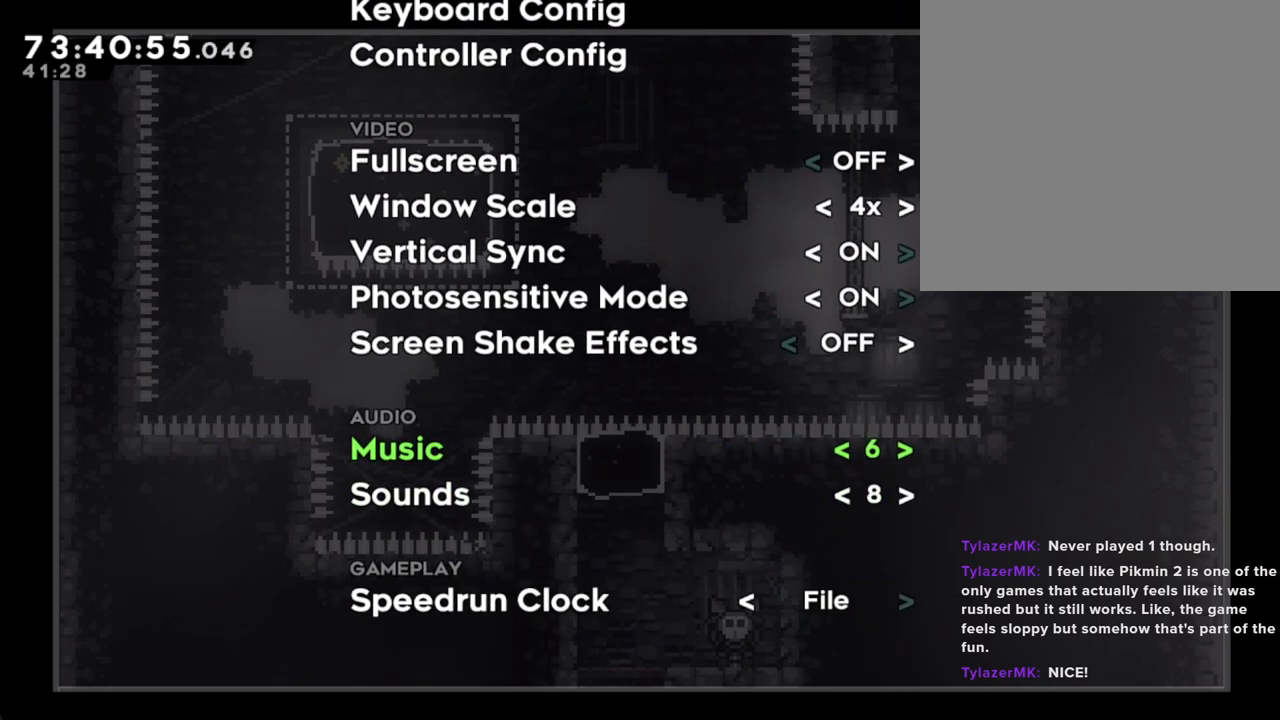
{"buttons": [], "left_stick": "center", "right_stick": "center", "events": []}
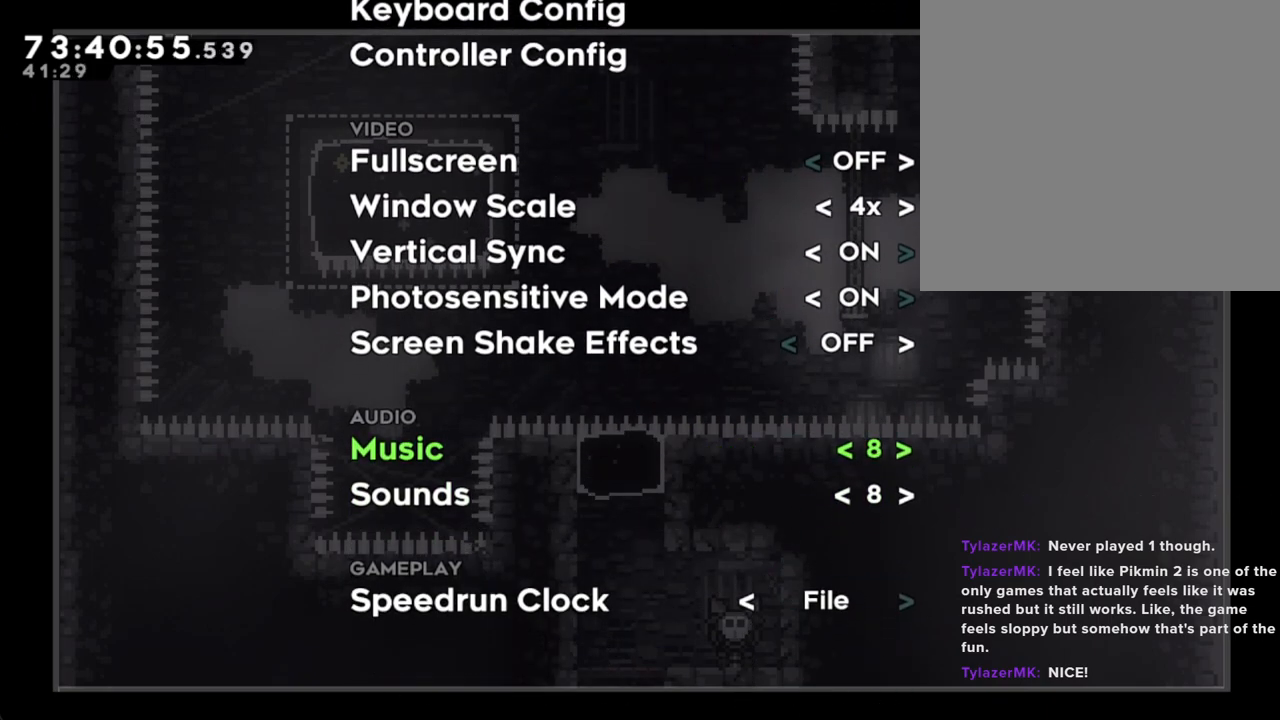
{"buttons": [], "left_stick": "center", "right_stick": "center", "events": []}
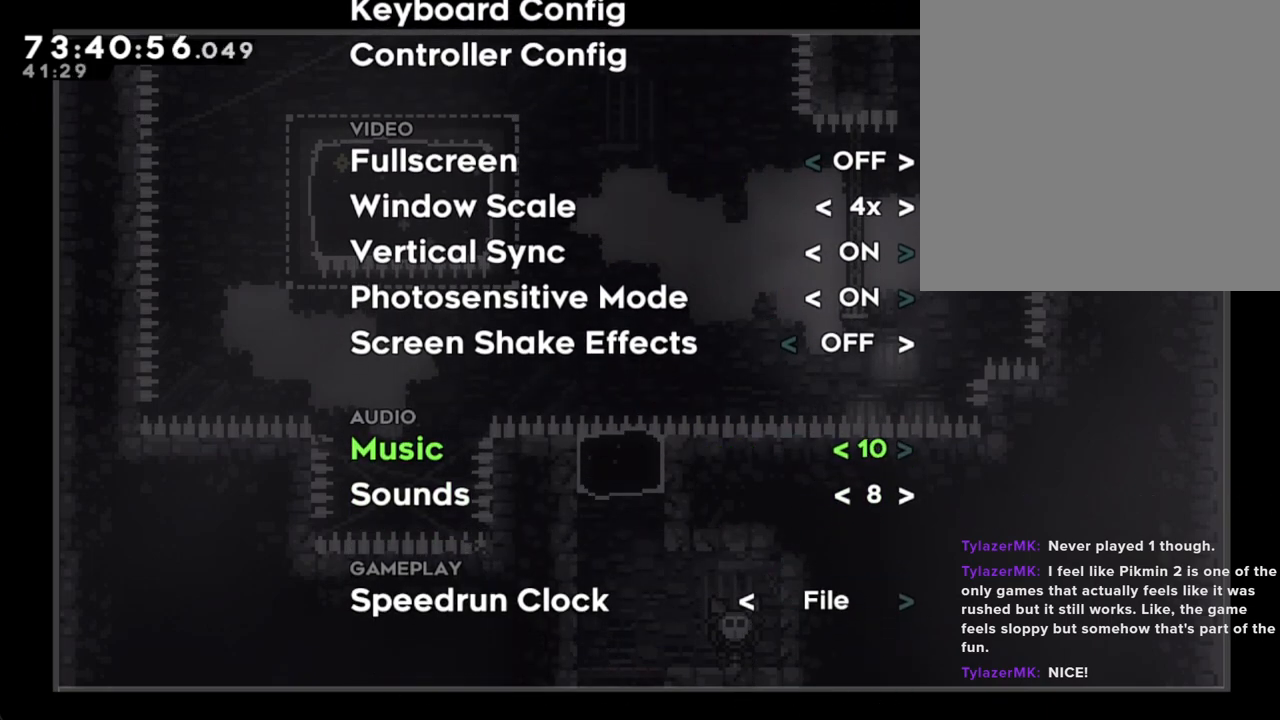
{"buttons": ["B"], "left_stick": "center", "right_stick": "center", "events": [[503, "B", "down"]]}
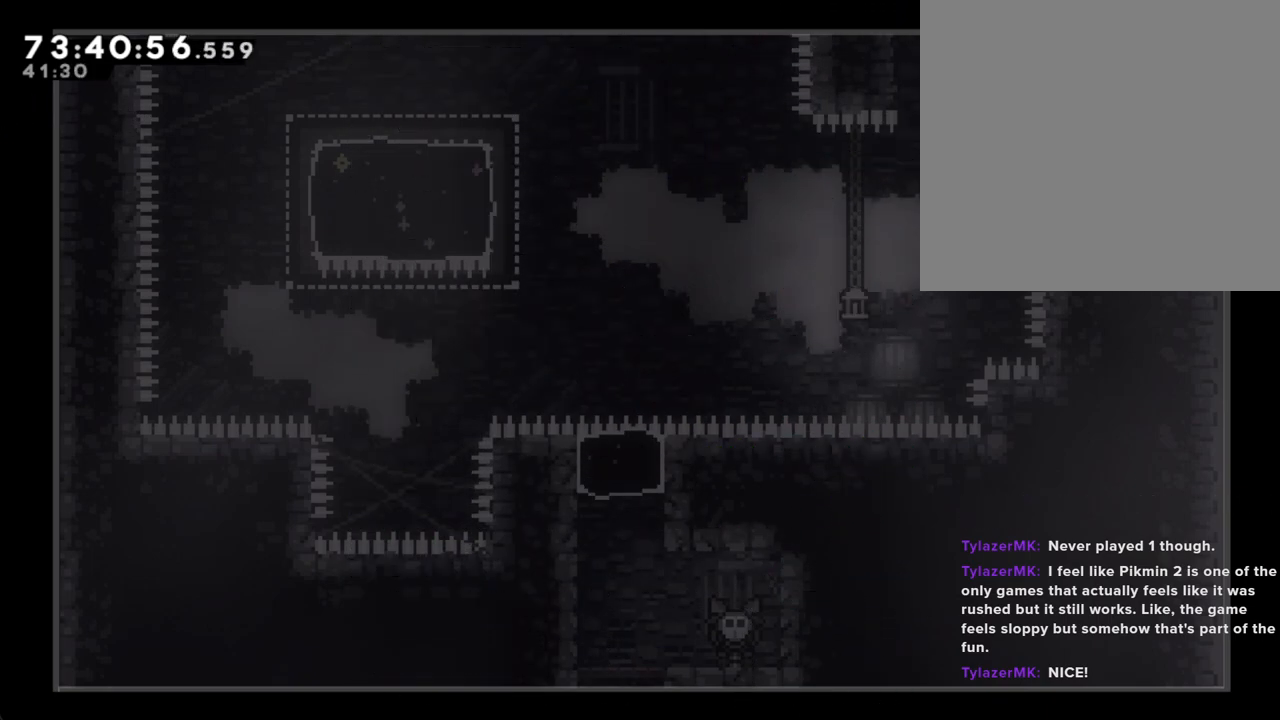
{"buttons": [], "left_stick": "center", "right_stick": "center", "events": [[84, "B", "up"], [318, "B", "down"], [435, "B", "up"]]}
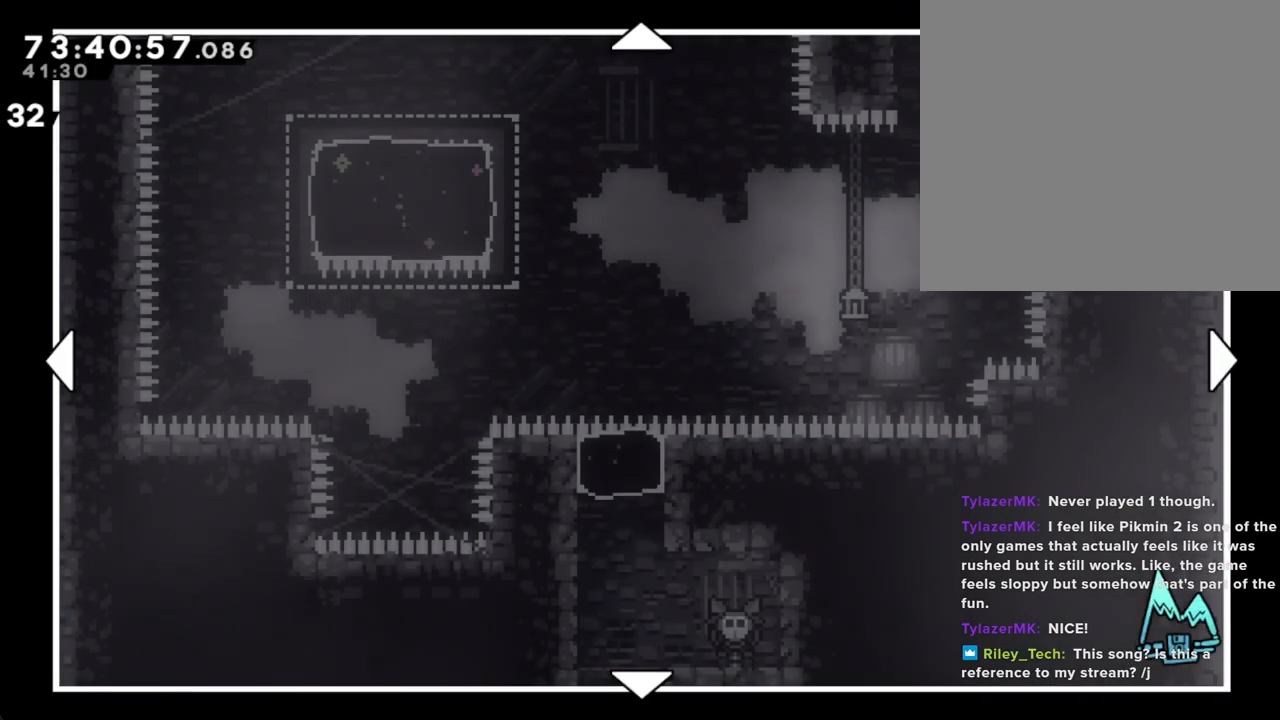
{"buttons": [], "left_stick": "center", "right_stick": "center", "events": [[151, "left_stick", "left"], [469, "left_stick", "center"]]}
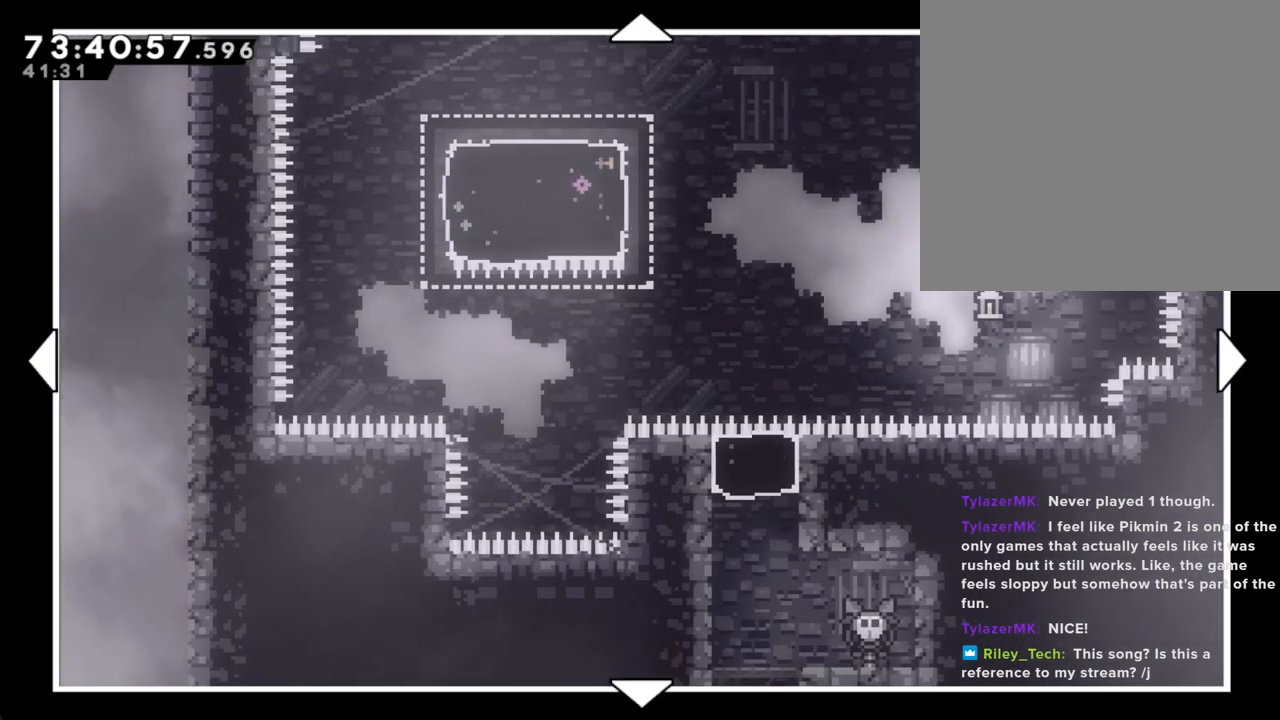
{"buttons": [], "left_stick": "center", "right_stick": "center", "events": [[285, "left_stick", "right"], [402, "B", "down"], [436, "left_stick", "center"], [503, "B", "up"]]}
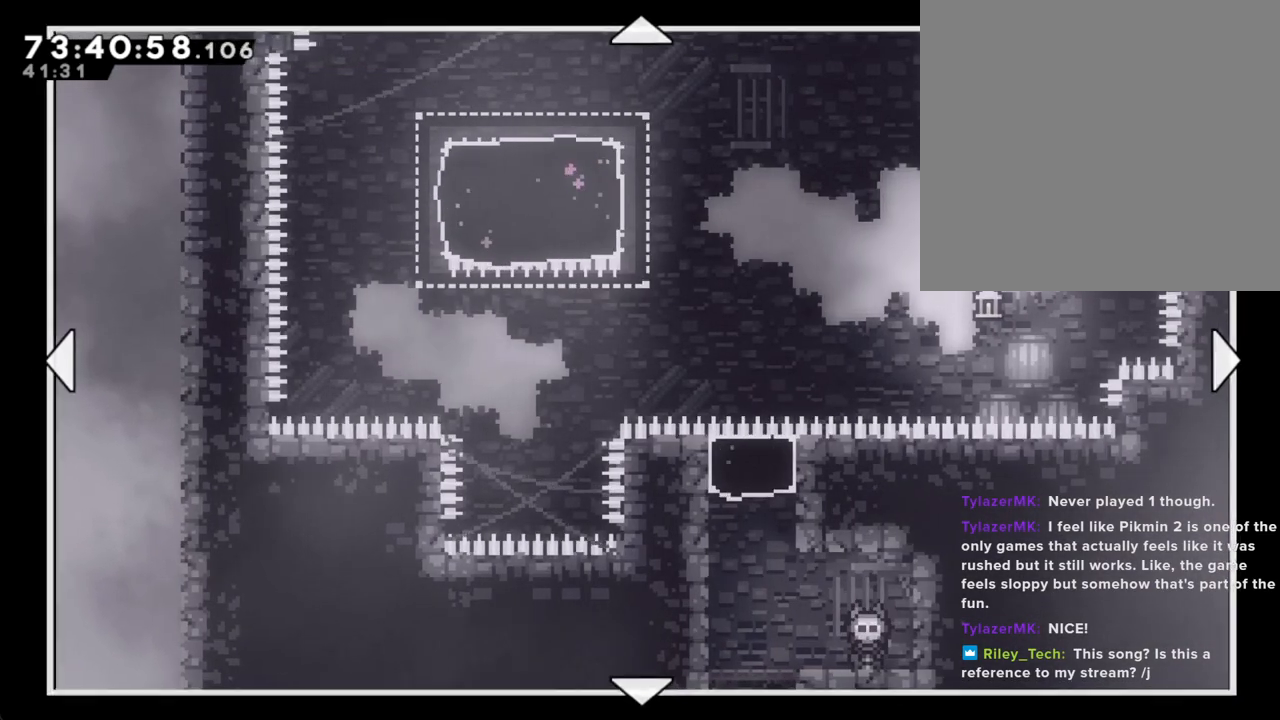
{"buttons": [], "left_stick": "left", "right_stick": "center", "events": [[318, "left_stick", "left"]]}
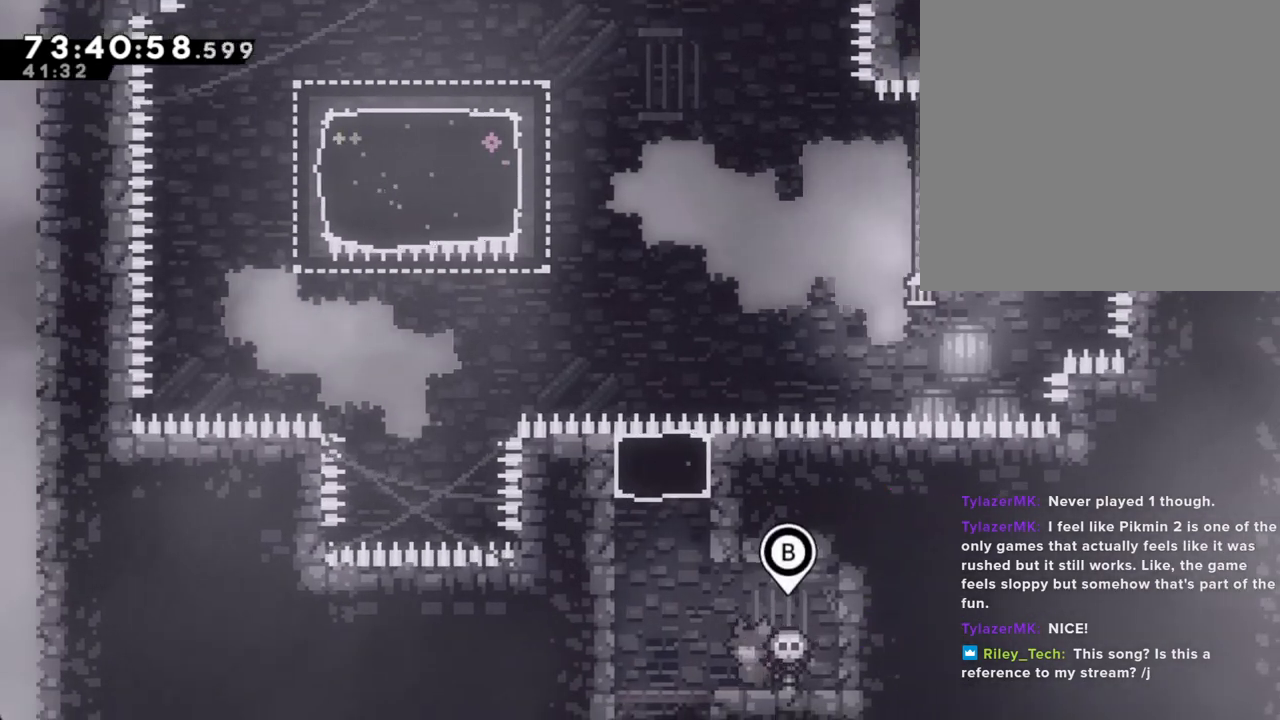
{"buttons": [], "left_stick": "center", "right_stick": "center", "events": [[135, "left_stick", "center"]]}
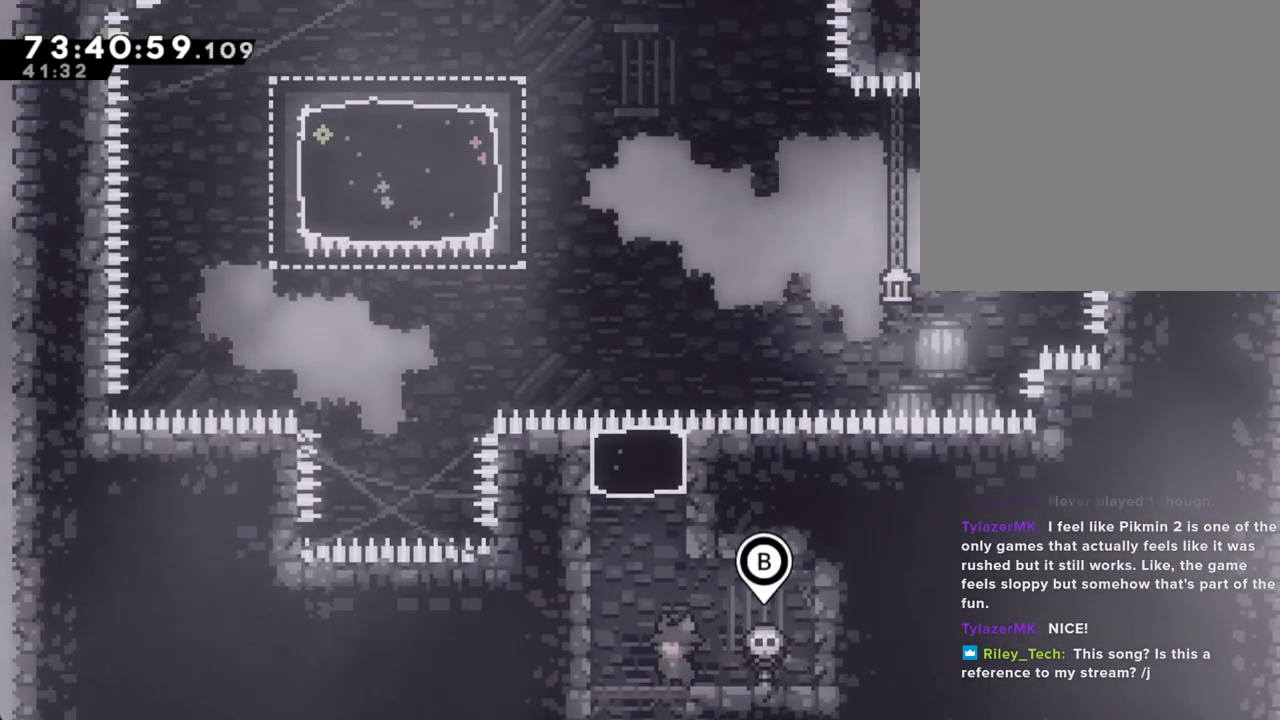
{"buttons": [], "left_stick": "center", "right_stick": "center", "events": []}
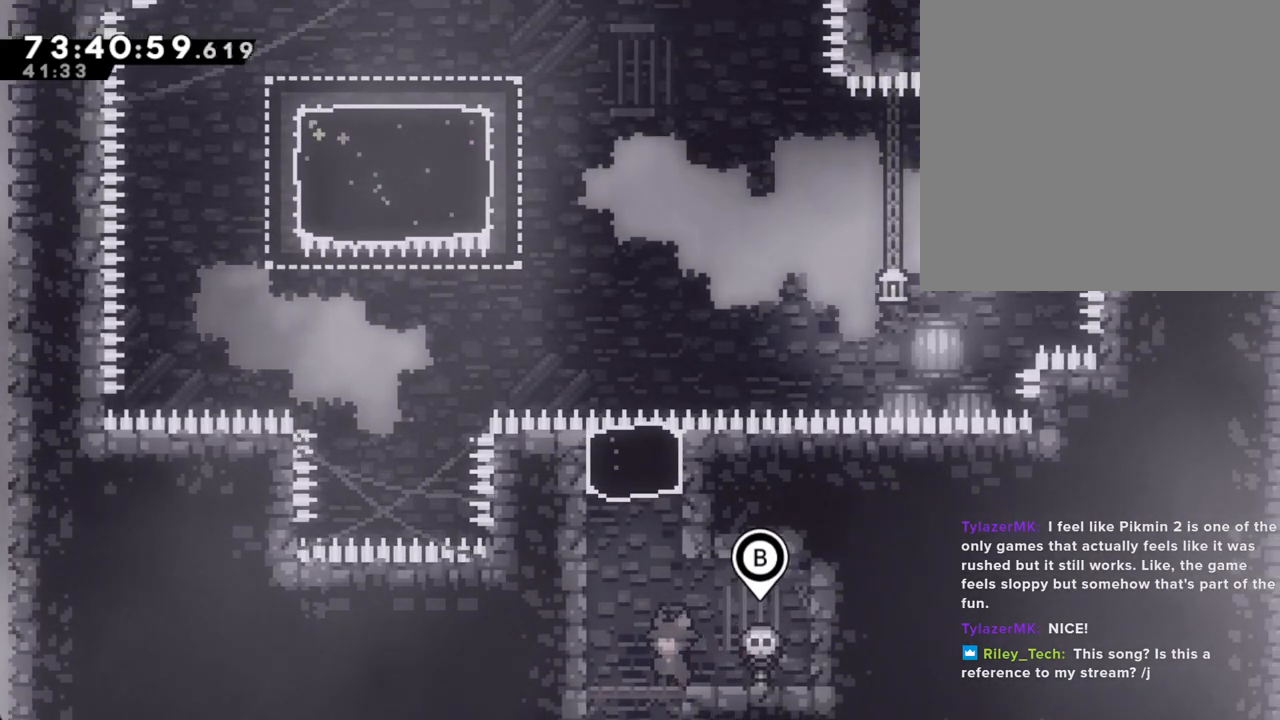
{"buttons": [], "left_stick": "center", "right_stick": "center", "events": []}
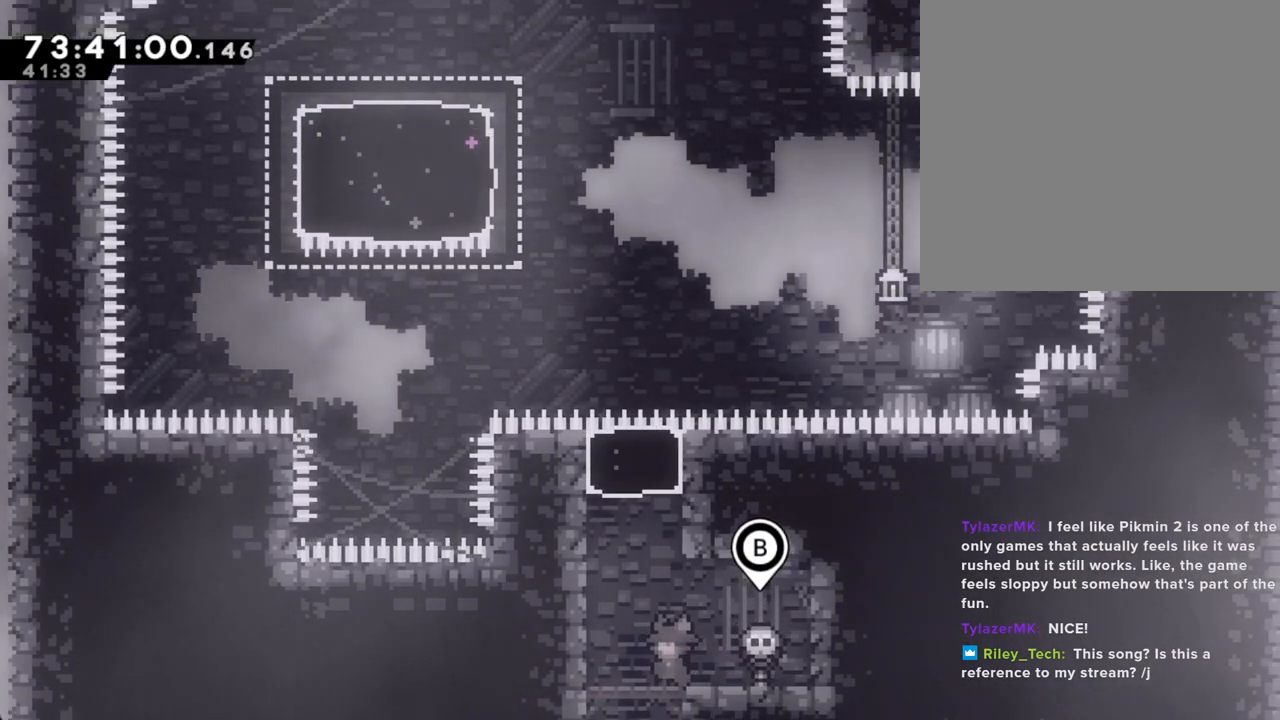
{"buttons": [], "left_stick": "right", "right_stick": "center", "events": [[386, "left_stick", "right"]]}
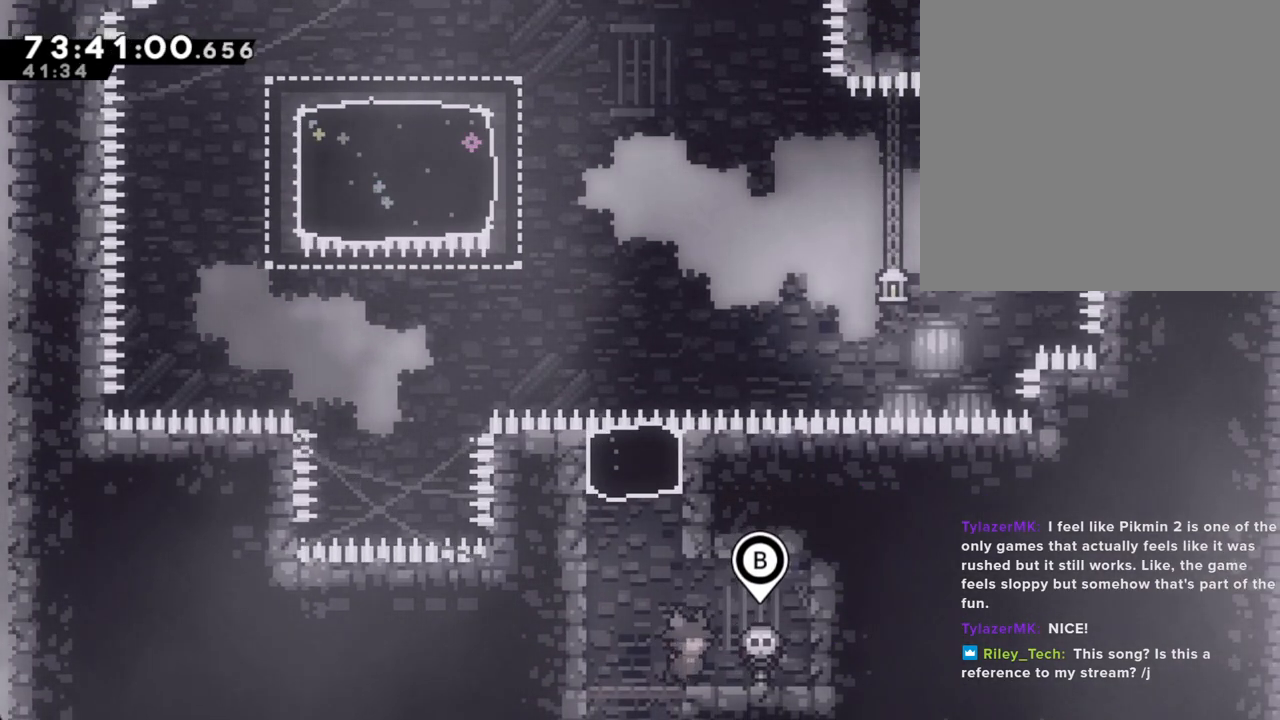
{"buttons": [], "left_stick": "center", "right_stick": "center", "events": [[134, "left_stick", "center"], [184, "B", "down"], [285, "B", "up"]]}
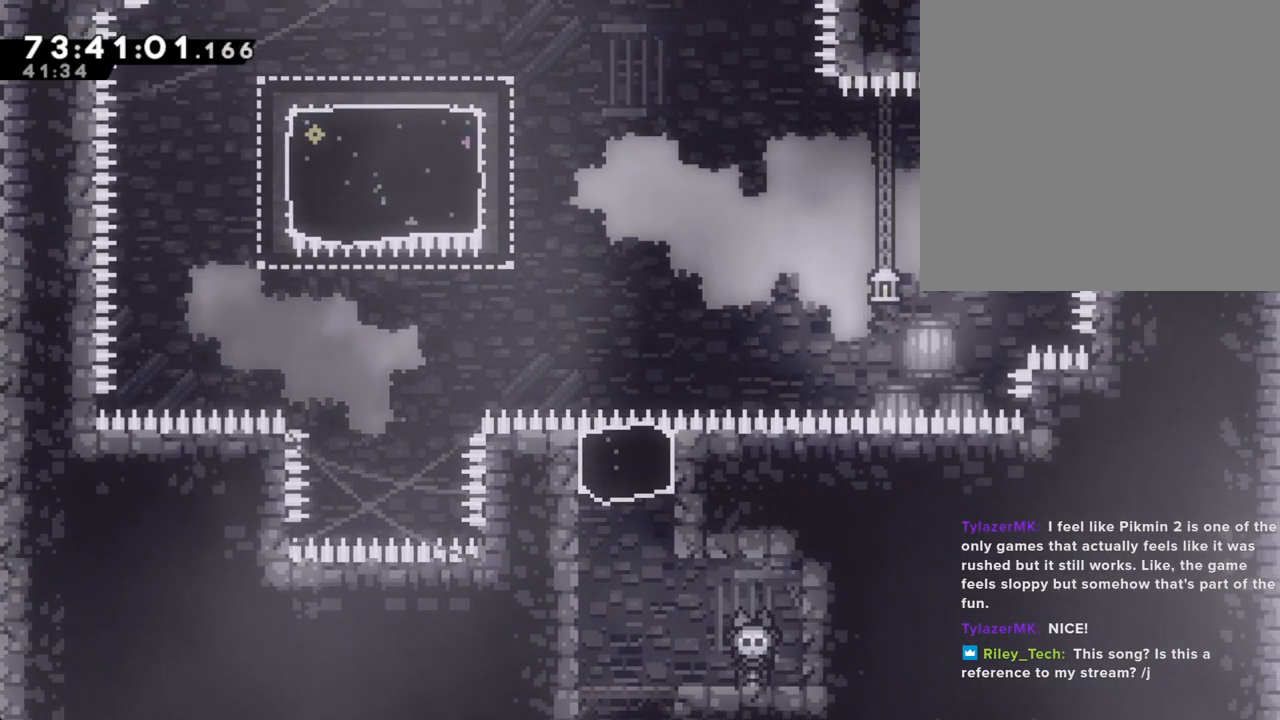
{"buttons": ["B"], "left_stick": "center", "right_stick": "center", "events": [[485, "B", "down"]]}
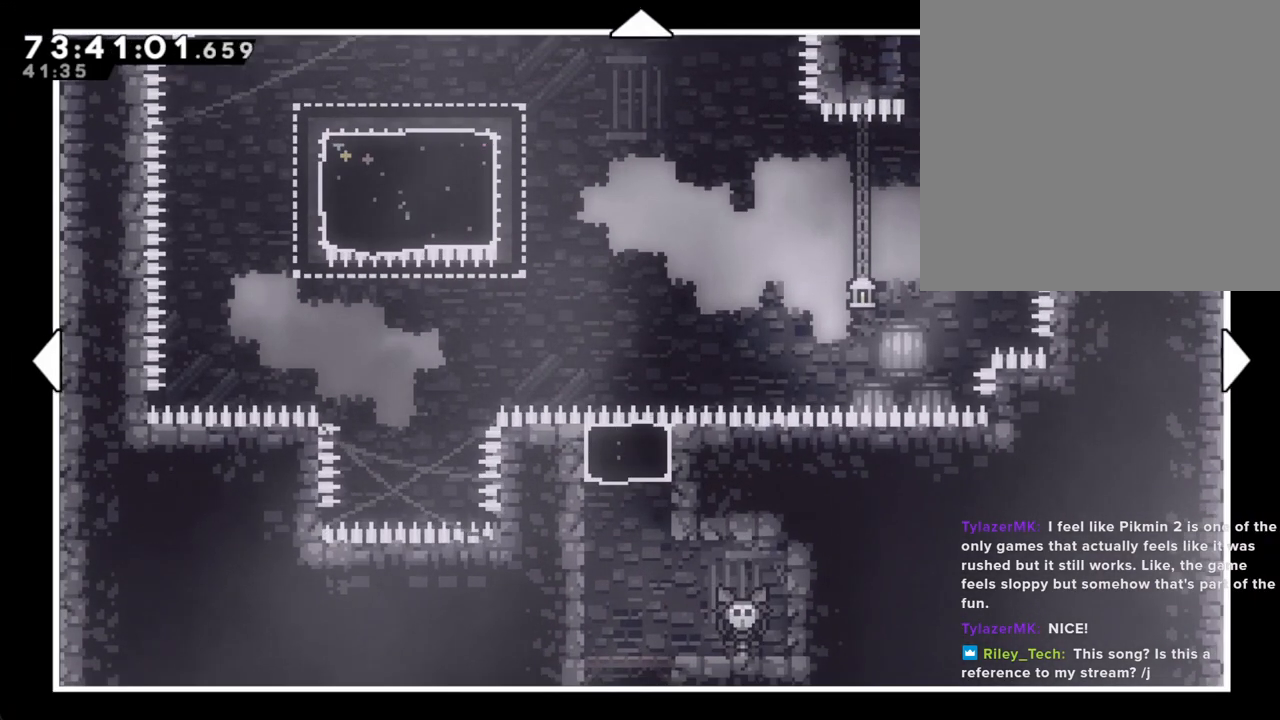
{"buttons": [], "left_stick": "center", "right_stick": "center", "events": [[101, "B", "up"]]}
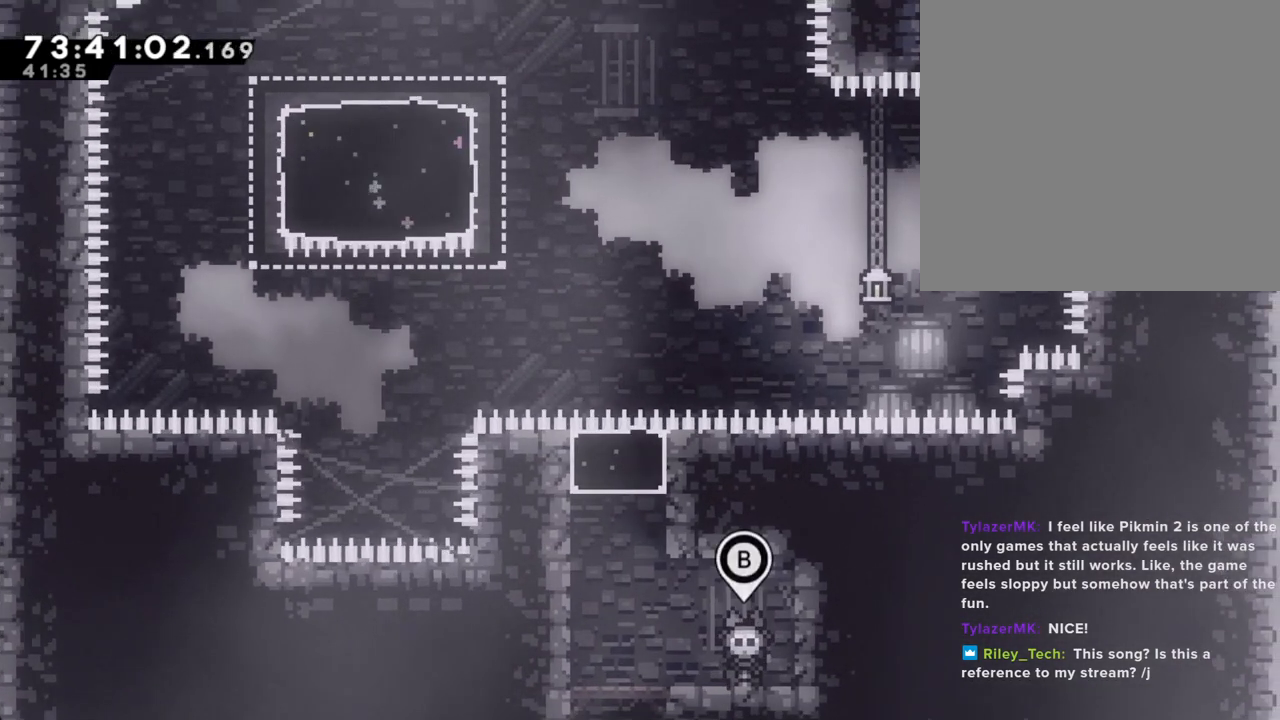
{"buttons": [], "left_stick": "center", "right_stick": "center", "events": [[50, "START", "down"], [201, "START", "up"]]}
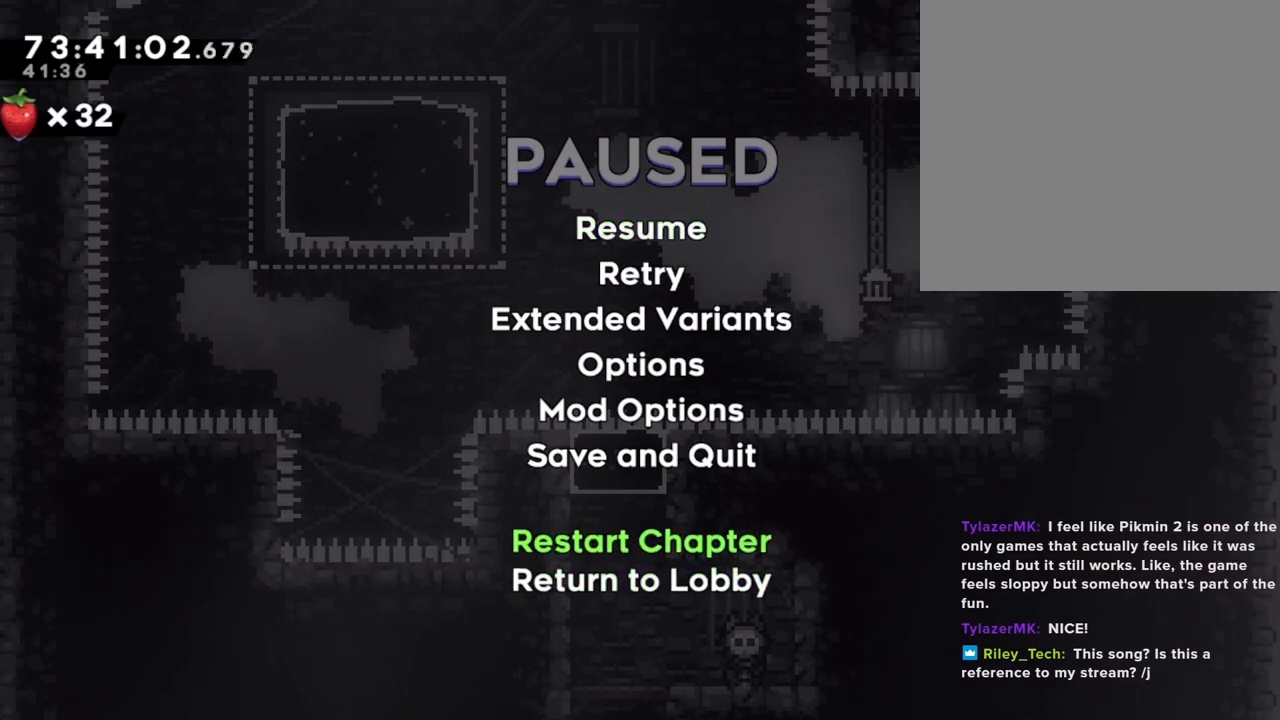
{"buttons": [], "left_stick": "center", "right_stick": "center", "events": []}